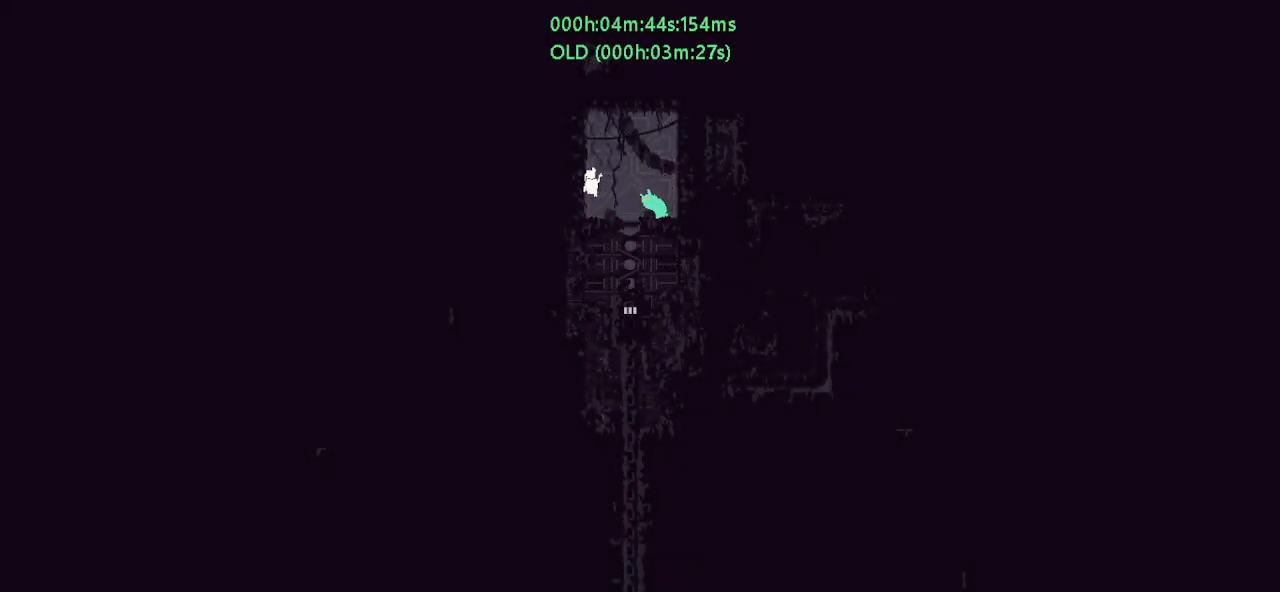
Gameplay with keyboard and mouse; each line is a JSON object with the keys held at the frame after it. "events" lists presses ("down") and releases ("up") of "down", "g", "j", "left", "r", "right", "t" and "up" between this image and that frame as [ms after this image, input, new state], when the widget could be followed in between. No other keys are recorded. Mouse buttons are not recorded. Not read: mouse_move.
{"keys": ["right"], "events": [[117, "g", "down"], [133, "left", "up"], [133, "right", "down"], [183, "t", "down"], [267, "g", "up"], [350, "t", "up"]]}
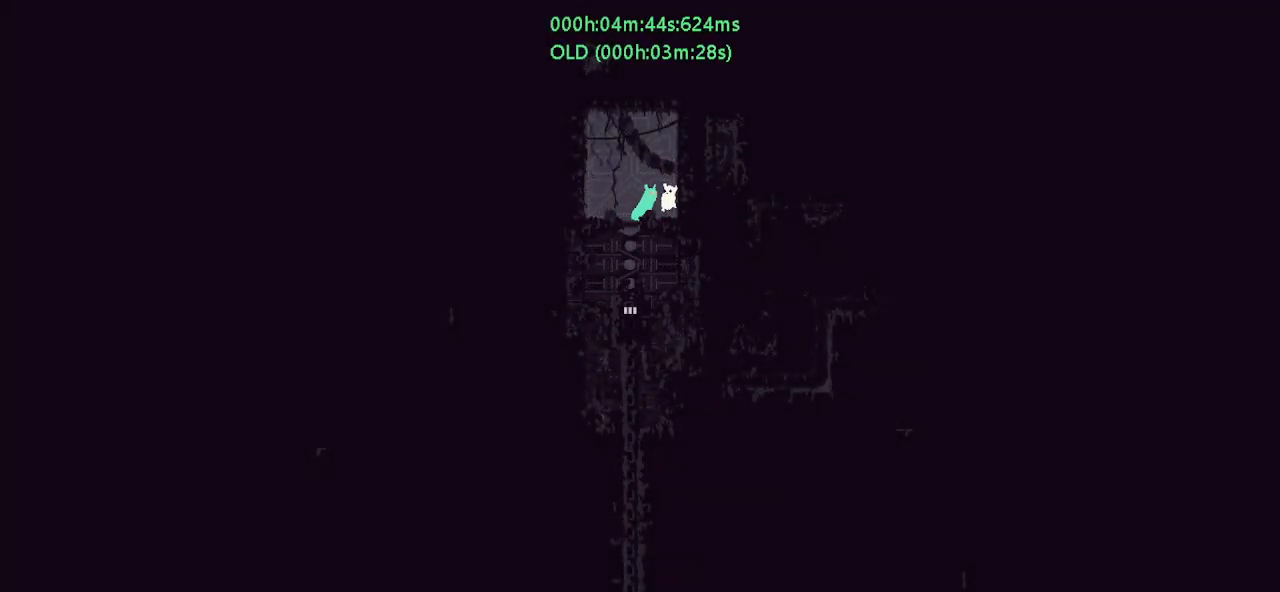
{"keys": ["g", "right", "t"], "events": [[33, "g", "down"], [33, "right", "up"], [67, "left", "down"], [83, "t", "down"], [150, "g", "up"], [217, "t", "up"], [417, "g", "down"], [433, "left", "up"], [467, "right", "down"], [467, "t", "down"]]}
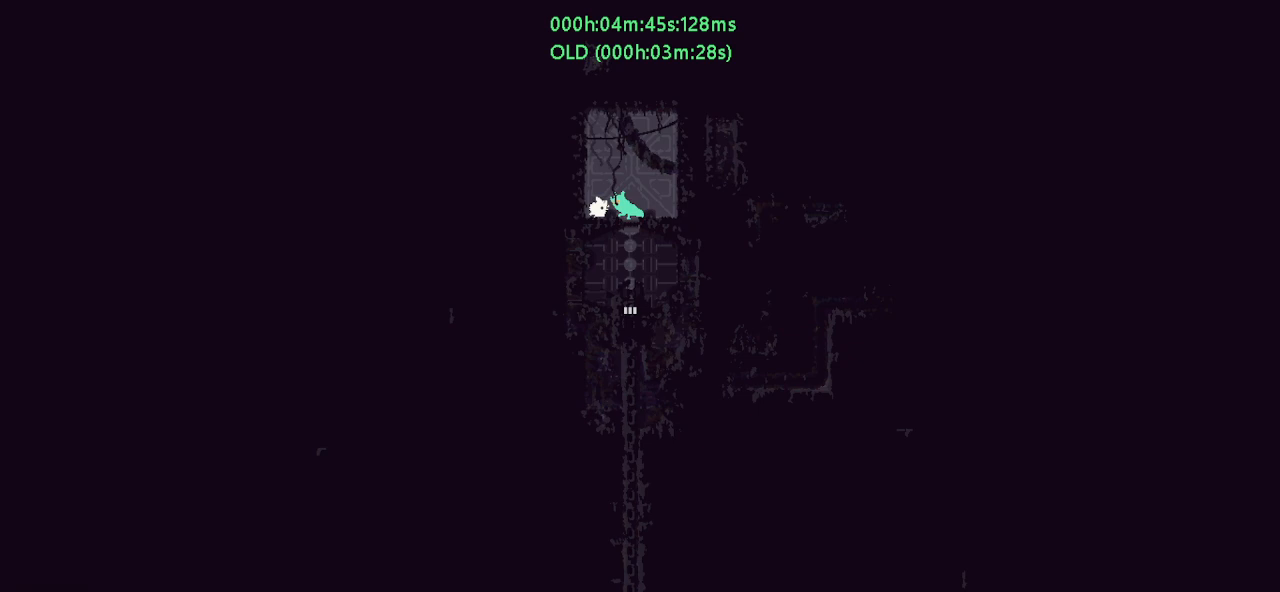
{"keys": ["left", "up"], "events": [[67, "g", "up"], [117, "t", "up"], [267, "up", "down"], [333, "g", "down"], [333, "right", "up"], [367, "t", "down"], [417, "g", "up"], [417, "left", "down"], [483, "t", "up"]]}
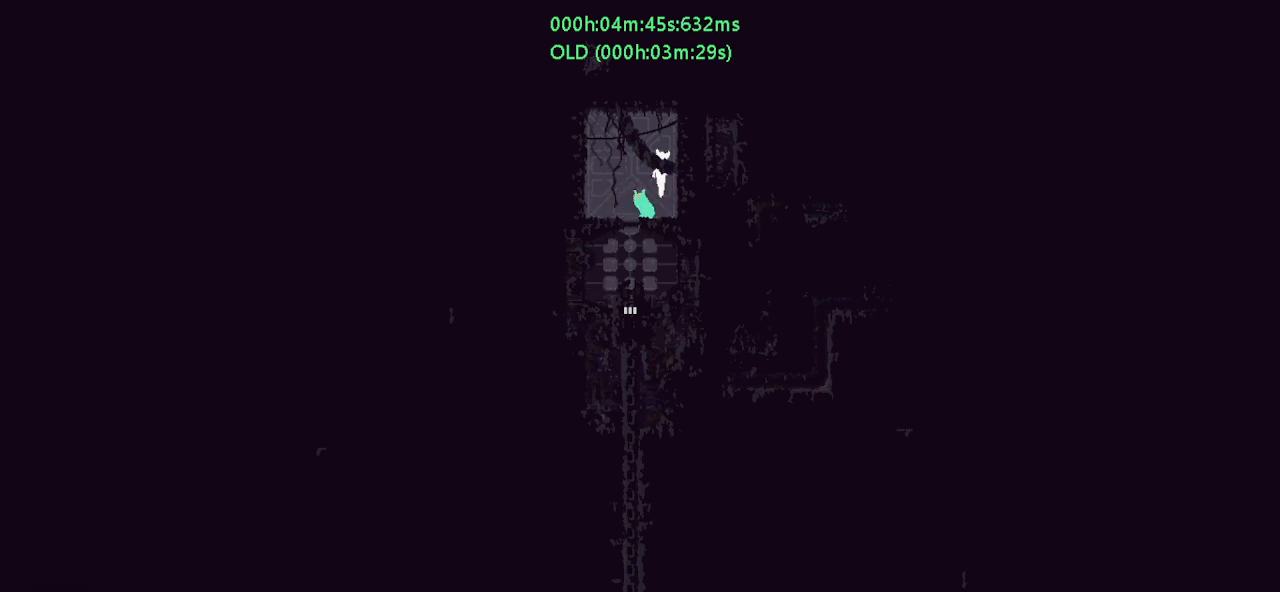
{"keys": ["up"], "events": [[133, "left", "up"], [333, "t", "down"], [367, "g", "down"], [433, "t", "up"], [467, "g", "up"]]}
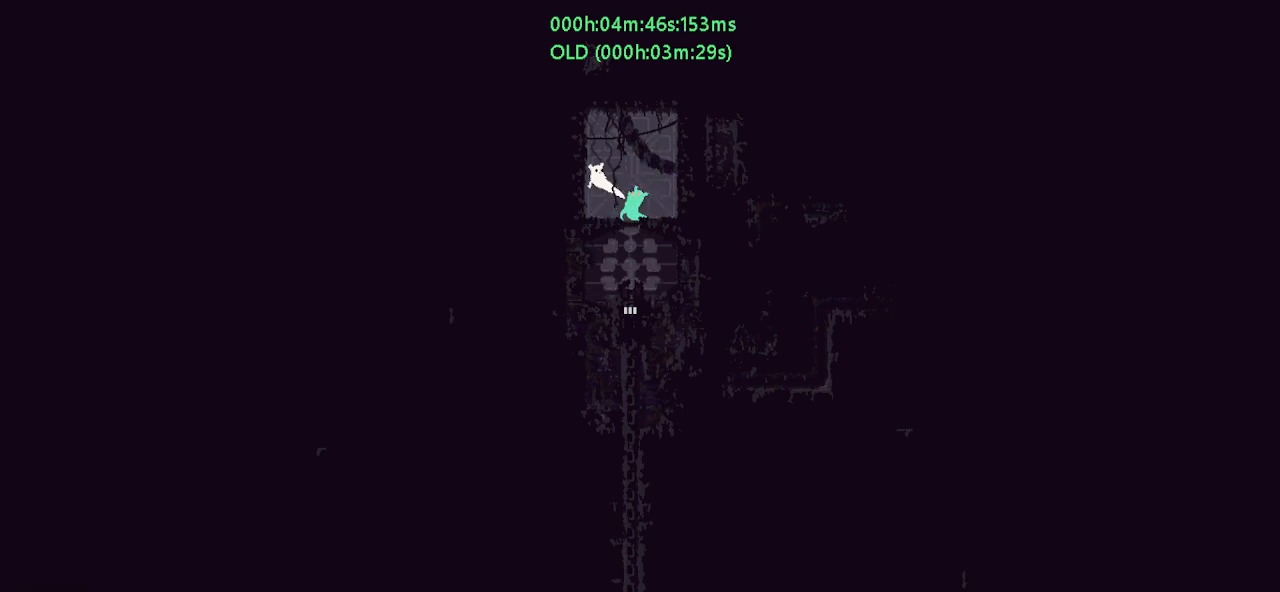
{"keys": ["g", "t", "up"], "events": [[300, "left", "down"], [433, "g", "down"], [450, "left", "up"], [483, "t", "down"]]}
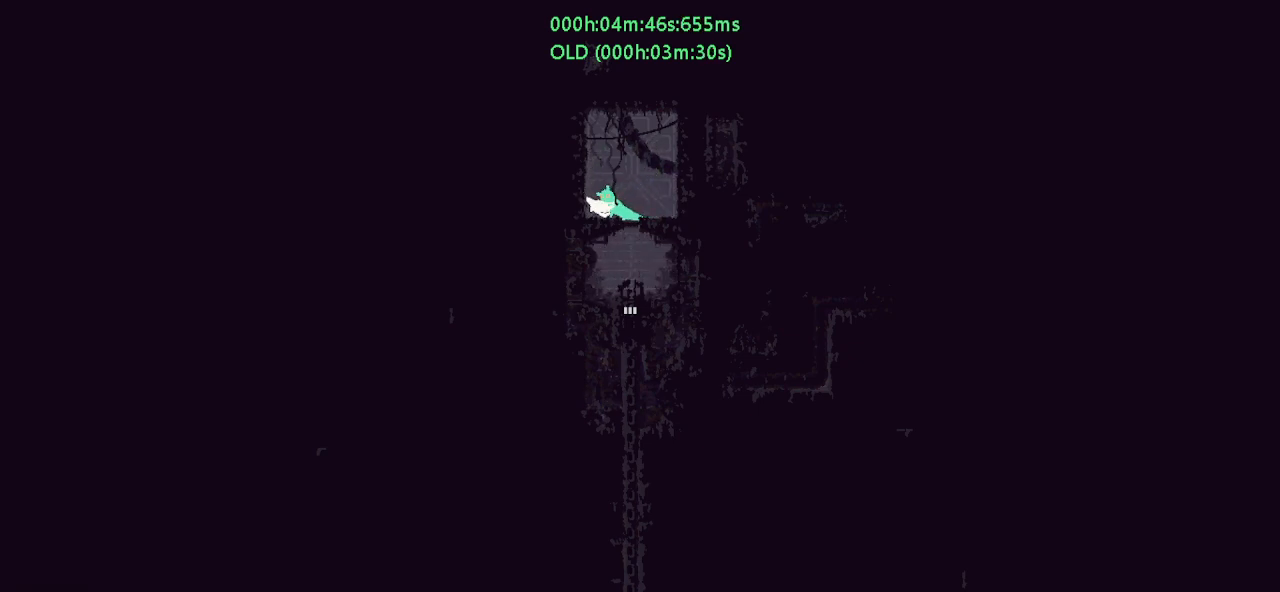
{"keys": ["right", "t", "up"], "events": [[33, "g", "up"], [83, "t", "up"], [383, "g", "down"], [400, "right", "down"], [417, "t", "down"], [500, "g", "up"]]}
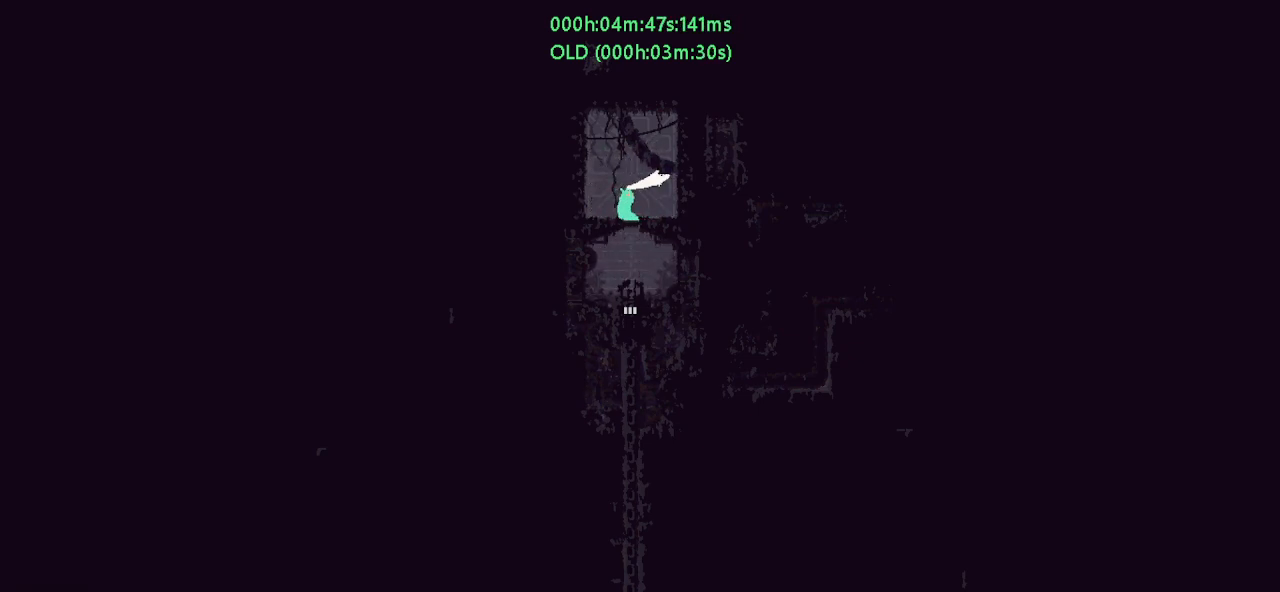
{"keys": ["left", "t", "up"], "events": [[33, "t", "up"], [67, "right", "up"], [383, "left", "down"], [417, "g", "down"], [417, "t", "down"], [500, "g", "up"]]}
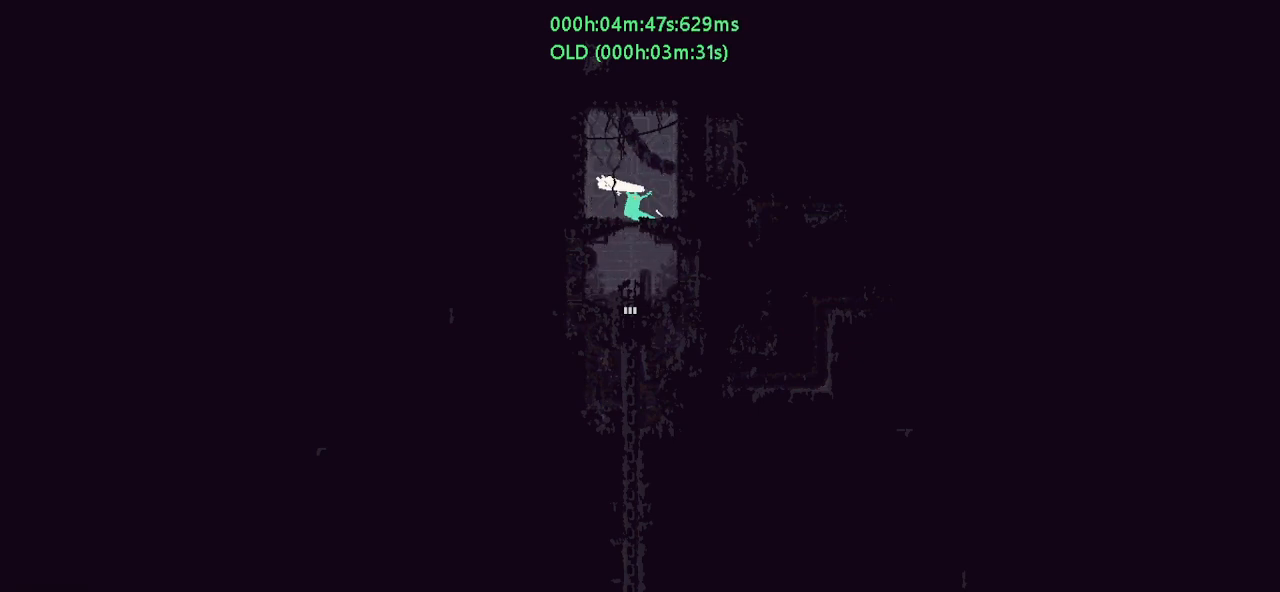
{"keys": ["down"], "events": [[17, "left", "up"], [17, "up", "up"], [33, "t", "up"], [167, "down", "down"]]}
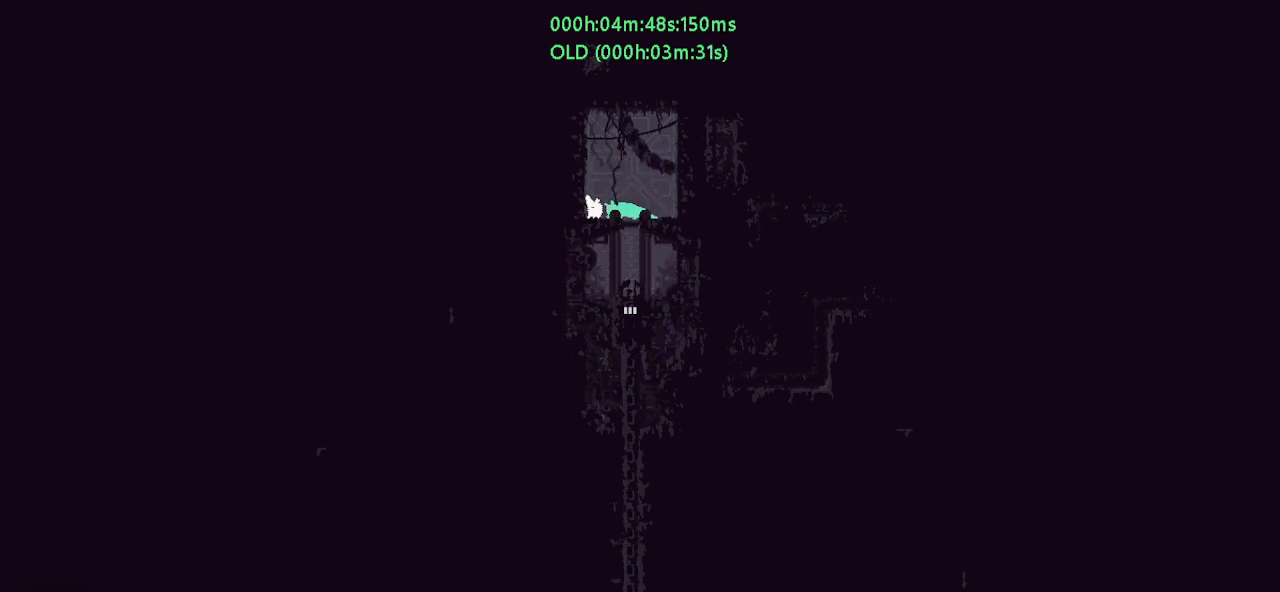
{"keys": ["down"], "events": []}
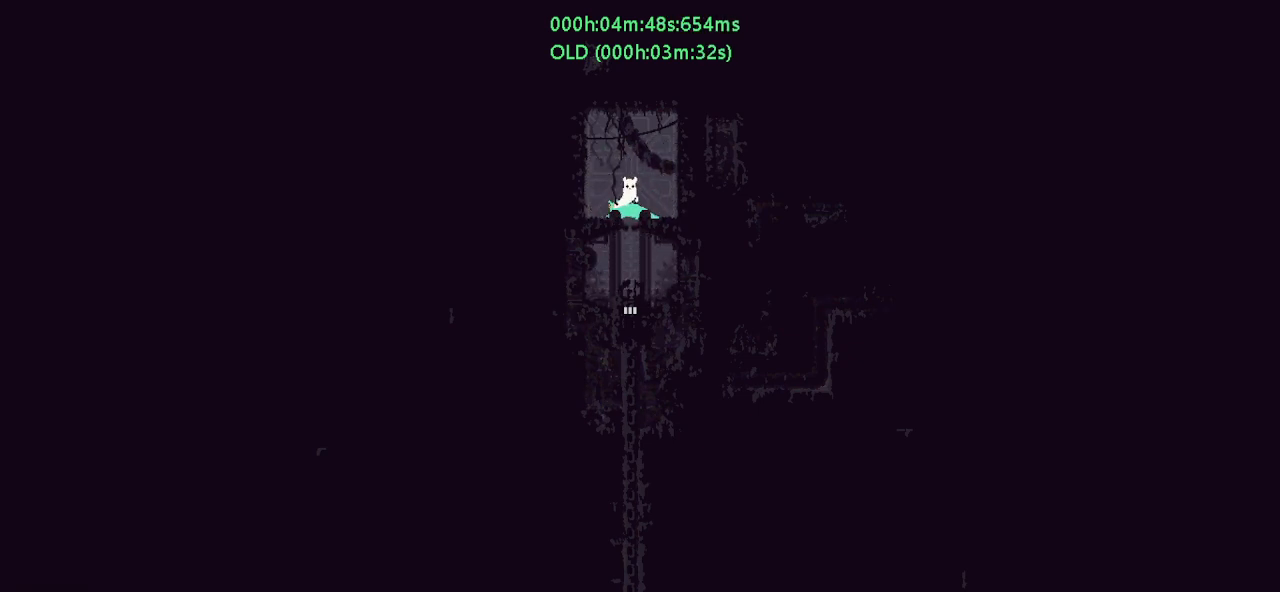
{"keys": ["down"], "events": []}
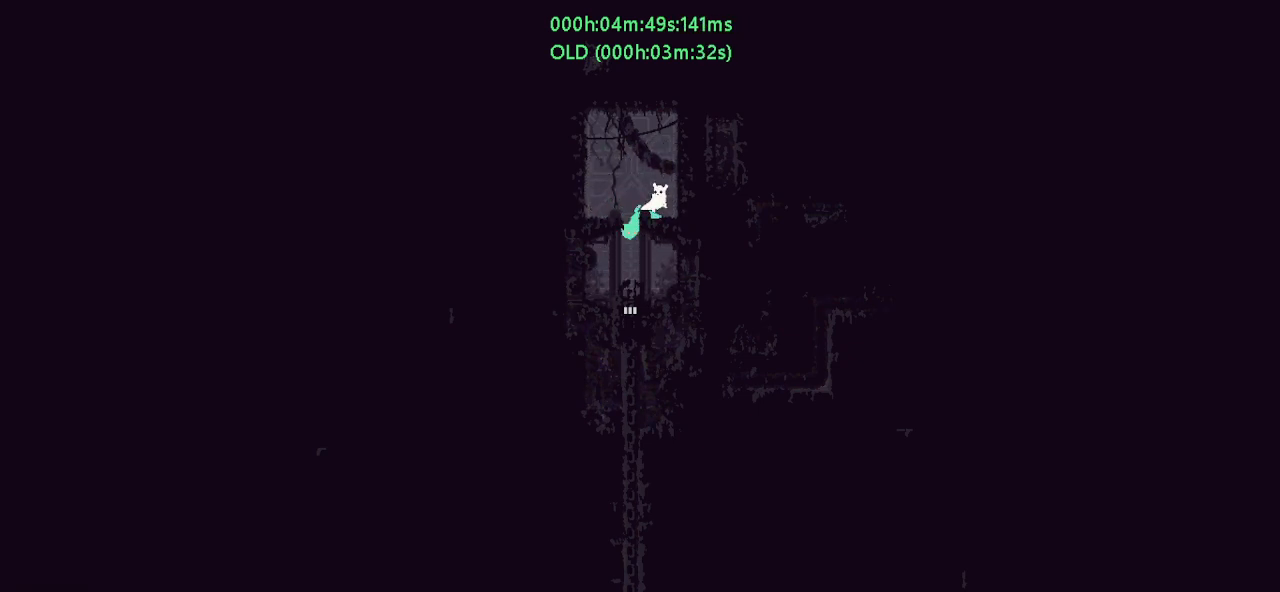
{"keys": ["down"], "events": [[183, "j", "down"], [267, "j", "up"]]}
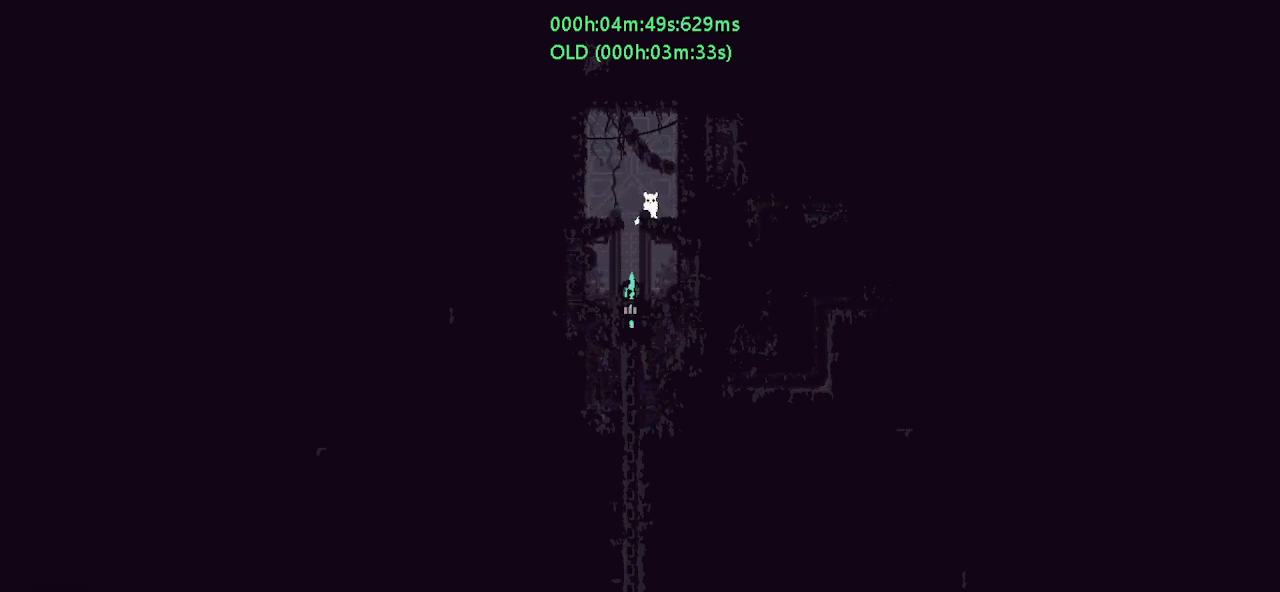
{"keys": ["down"], "events": []}
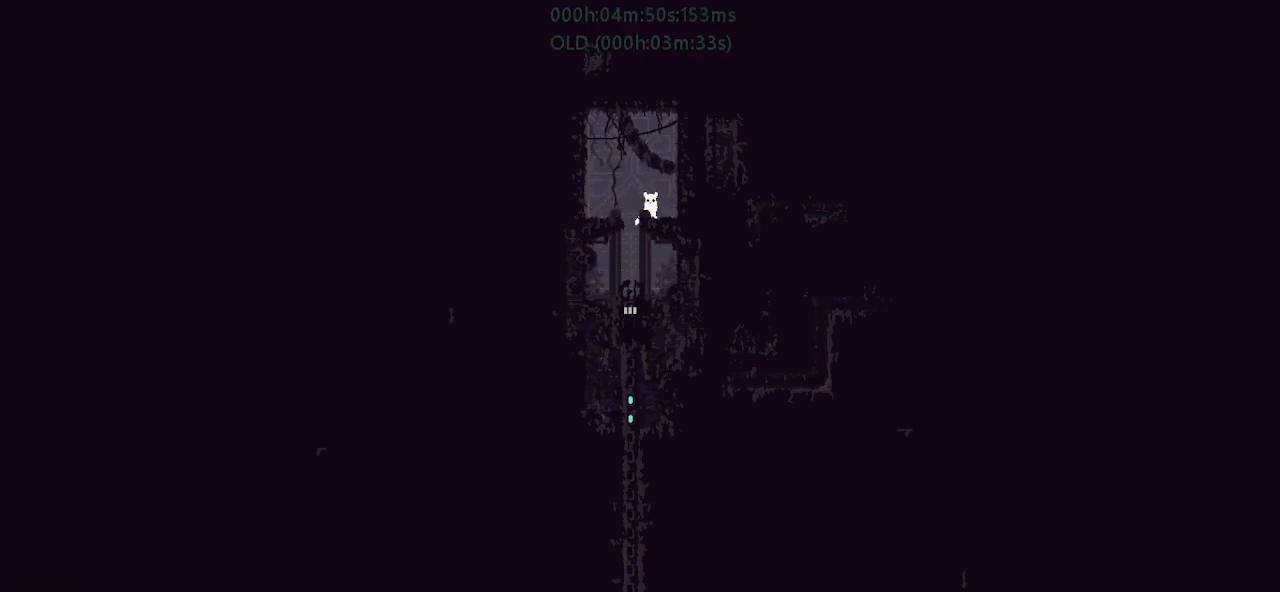
{"keys": ["down"], "events": []}
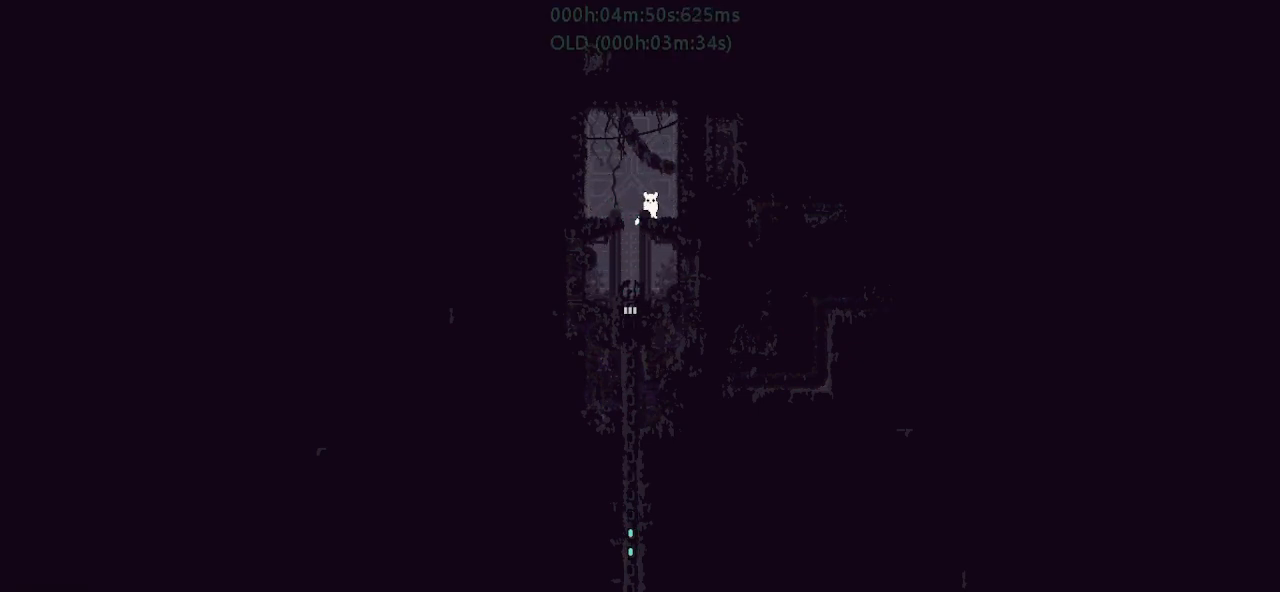
{"keys": ["down"], "events": []}
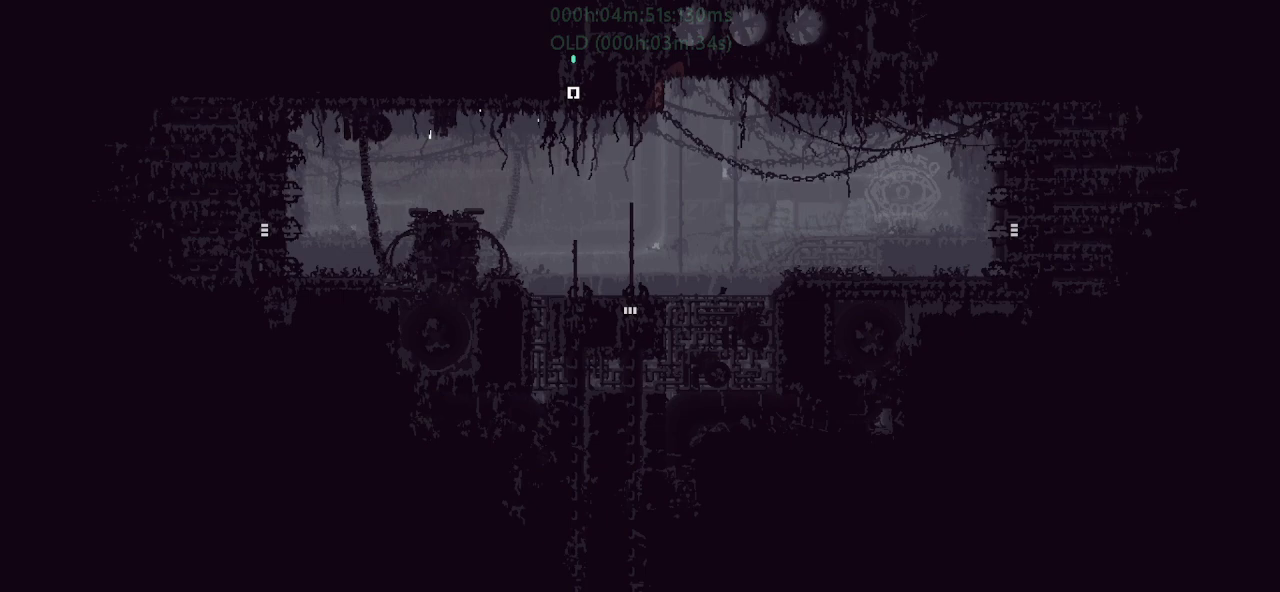
{"keys": ["left", "r"], "events": [[67, "j", "down"], [117, "j", "up"], [183, "j", "down"], [233, "left", "down"], [267, "r", "down"], [300, "down", "up"], [300, "j", "up"]]}
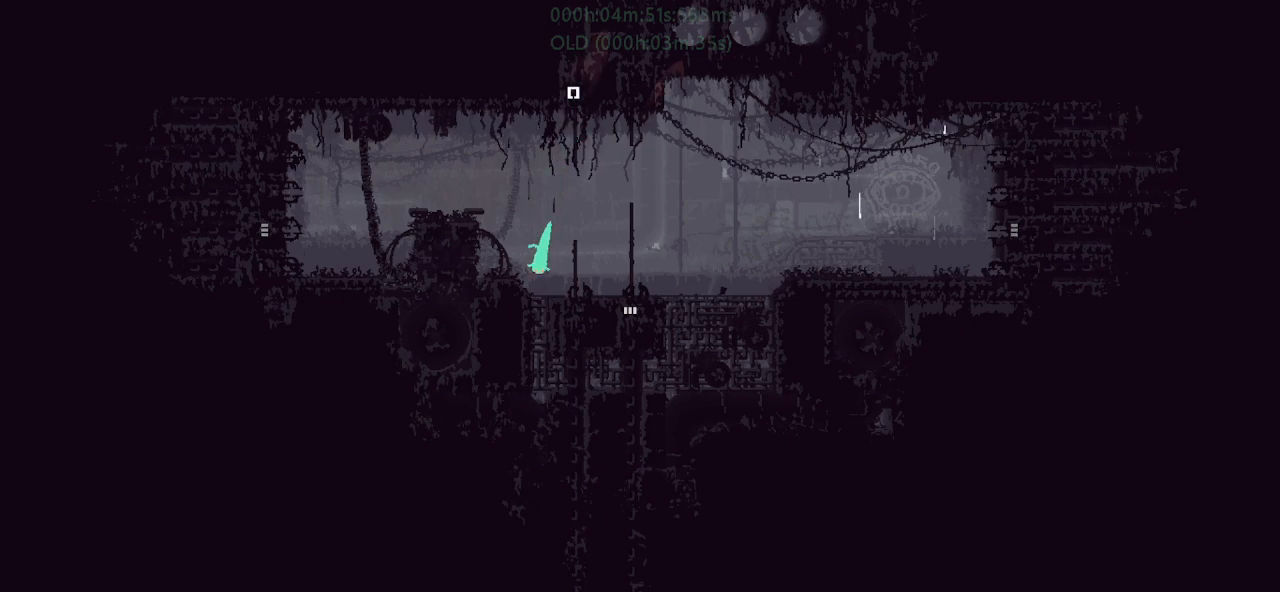
{"keys": ["left", "r"], "events": [[250, "j", "down"], [483, "j", "up"]]}
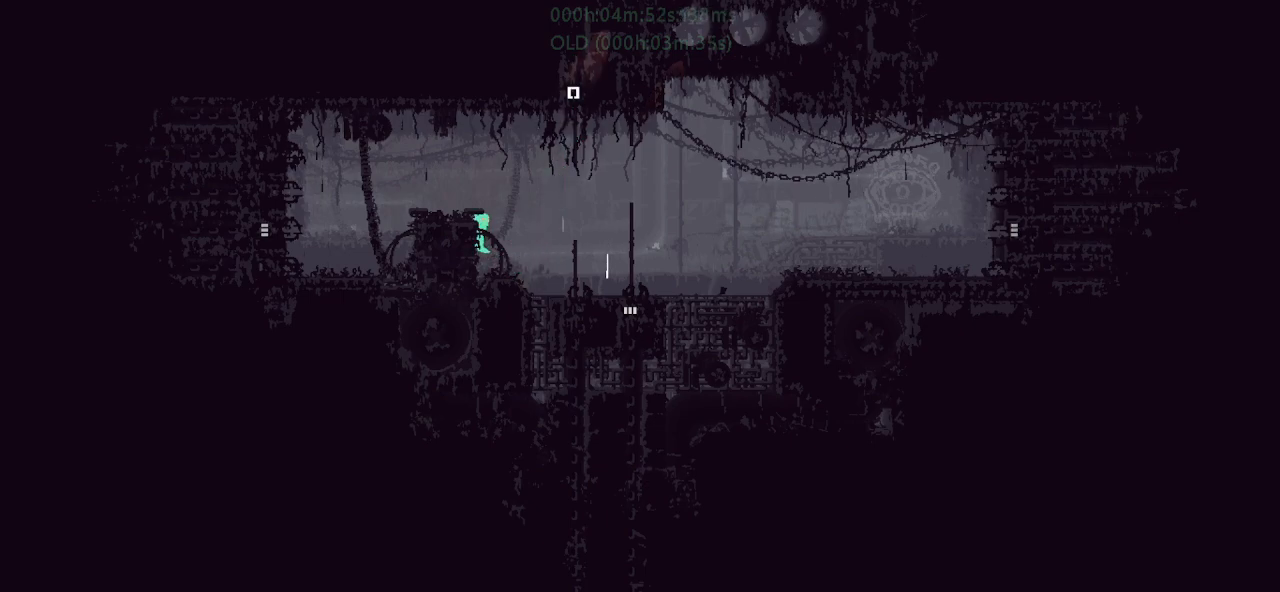
{"keys": ["left", "r"], "events": [[17, "up", "down"], [83, "j", "down"], [217, "up", "up"], [317, "j", "up"]]}
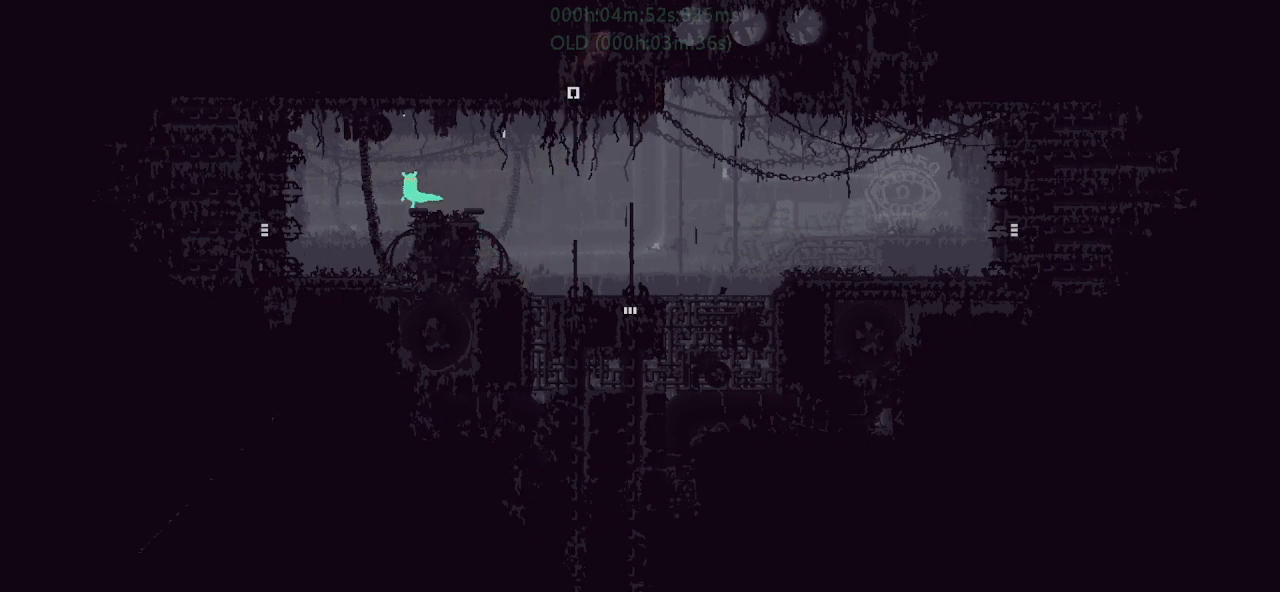
{"keys": ["j", "left", "r"], "events": [[267, "g", "down"], [433, "g", "up"], [467, "j", "down"]]}
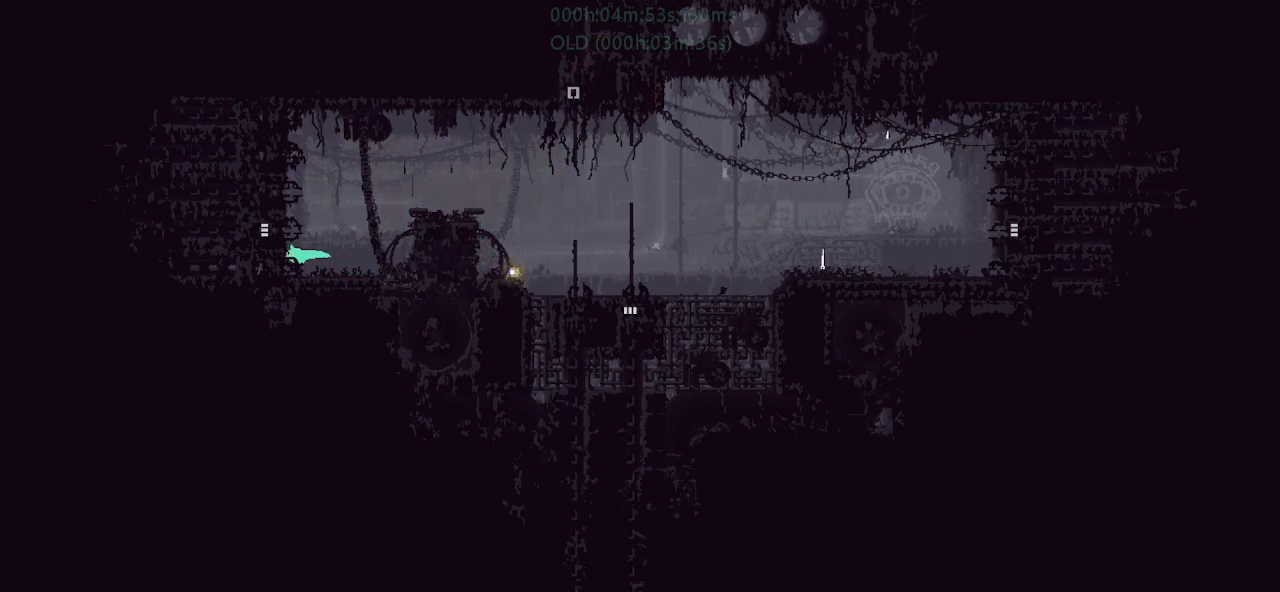
{"keys": ["left"], "events": [[267, "j", "up"], [283, "r", "up"]]}
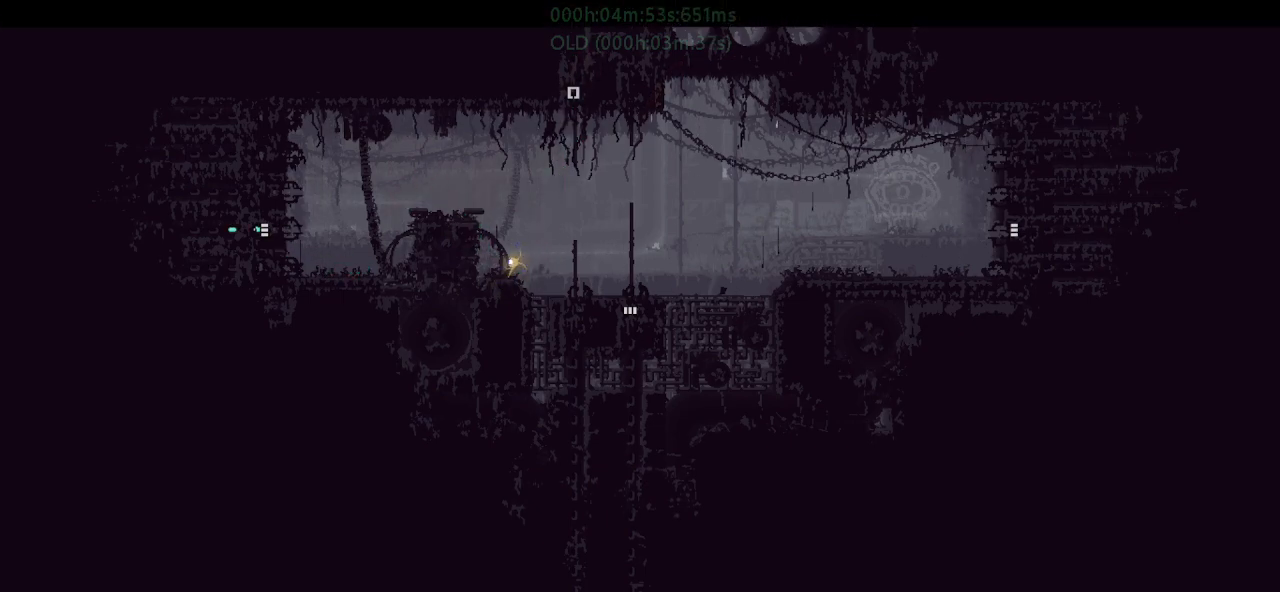
{"keys": ["left"], "events": []}
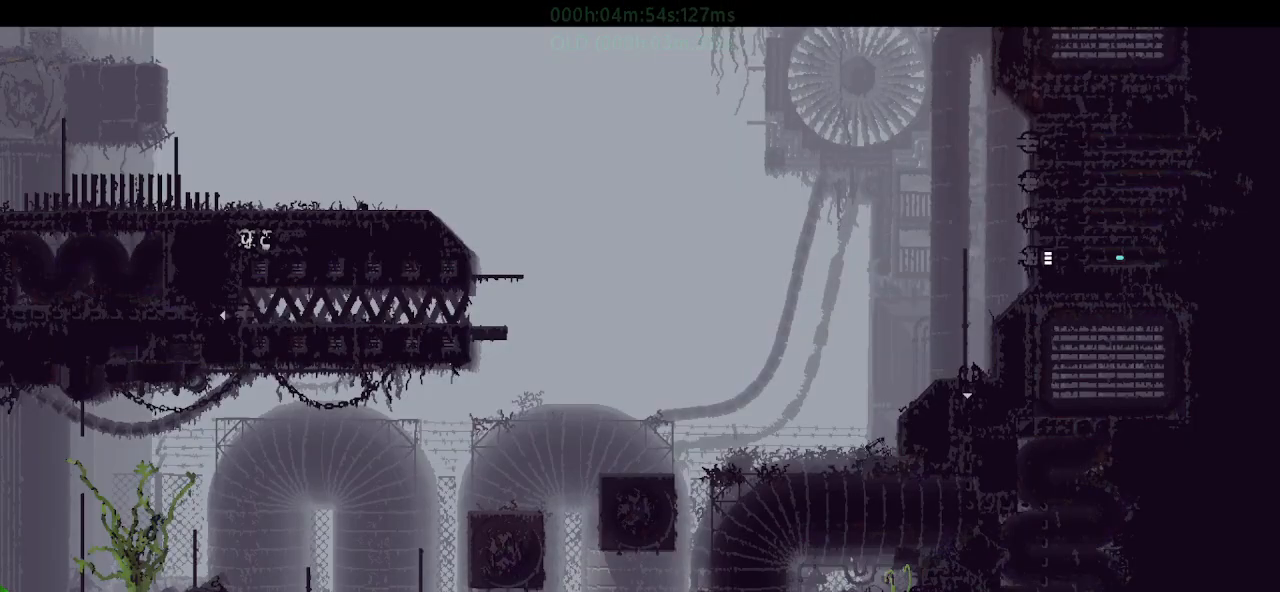
{"keys": ["left", "r"], "events": [[167, "j", "down"], [300, "r", "down"], [417, "j", "up"]]}
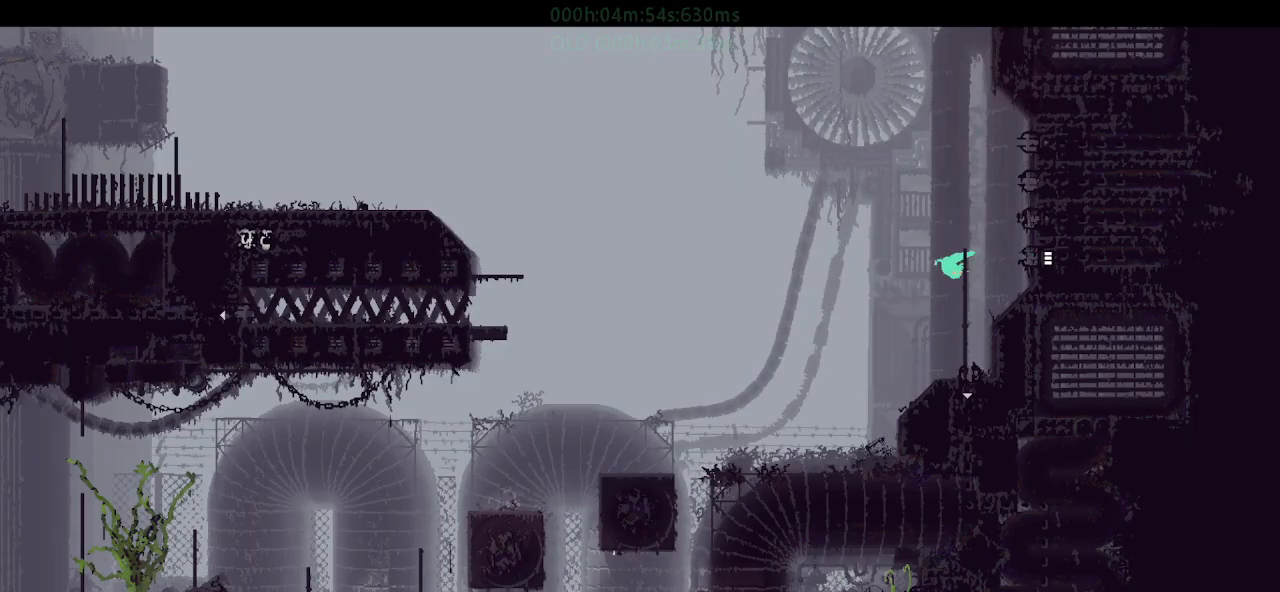
{"keys": ["left", "r"], "events": [[333, "g", "down"], [500, "g", "up"]]}
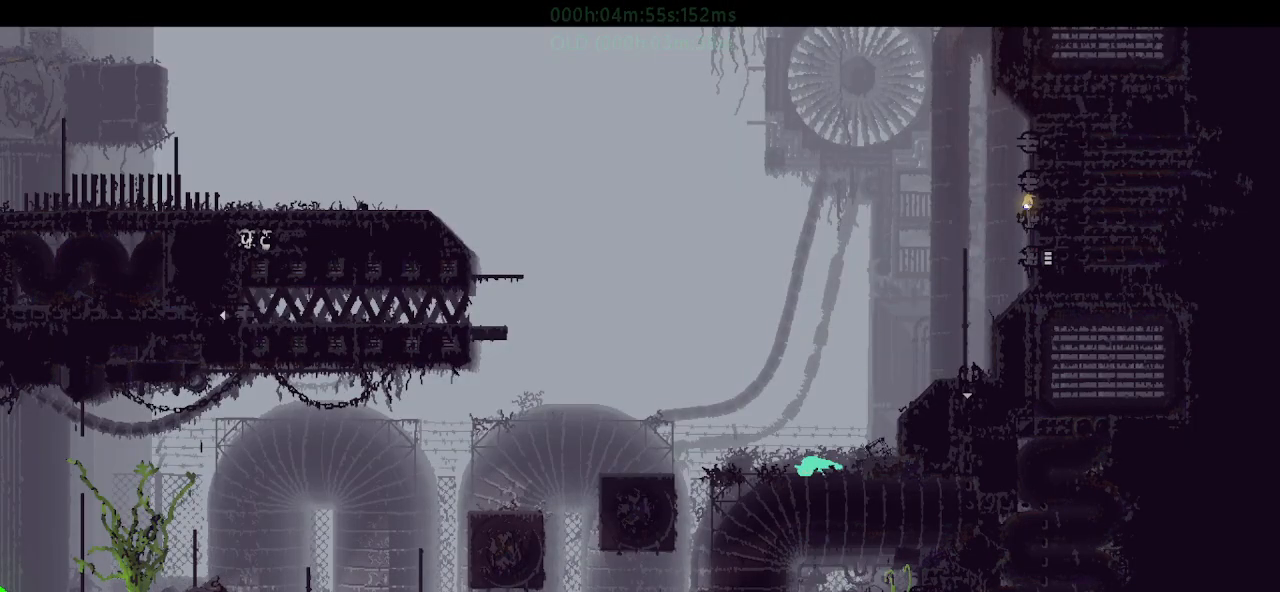
{"keys": ["down", "j", "left", "r"], "events": [[350, "j", "down"], [467, "down", "down"]]}
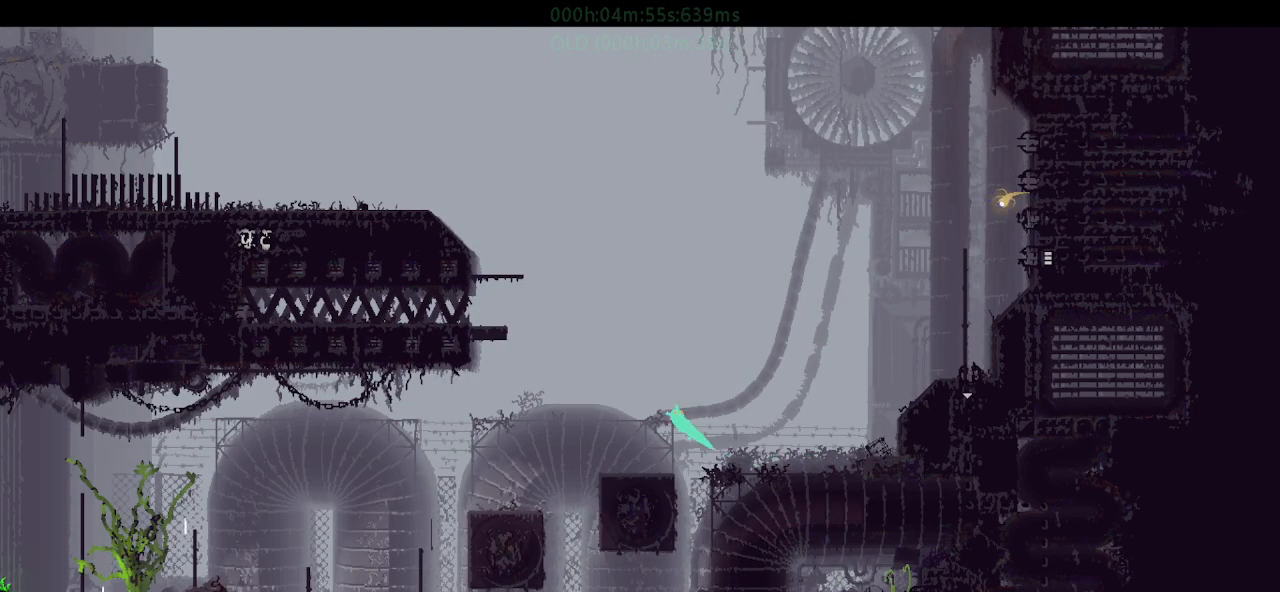
{"keys": ["left", "r"], "events": [[100, "r", "up"], [117, "j", "up"], [250, "r", "down"], [483, "down", "up"]]}
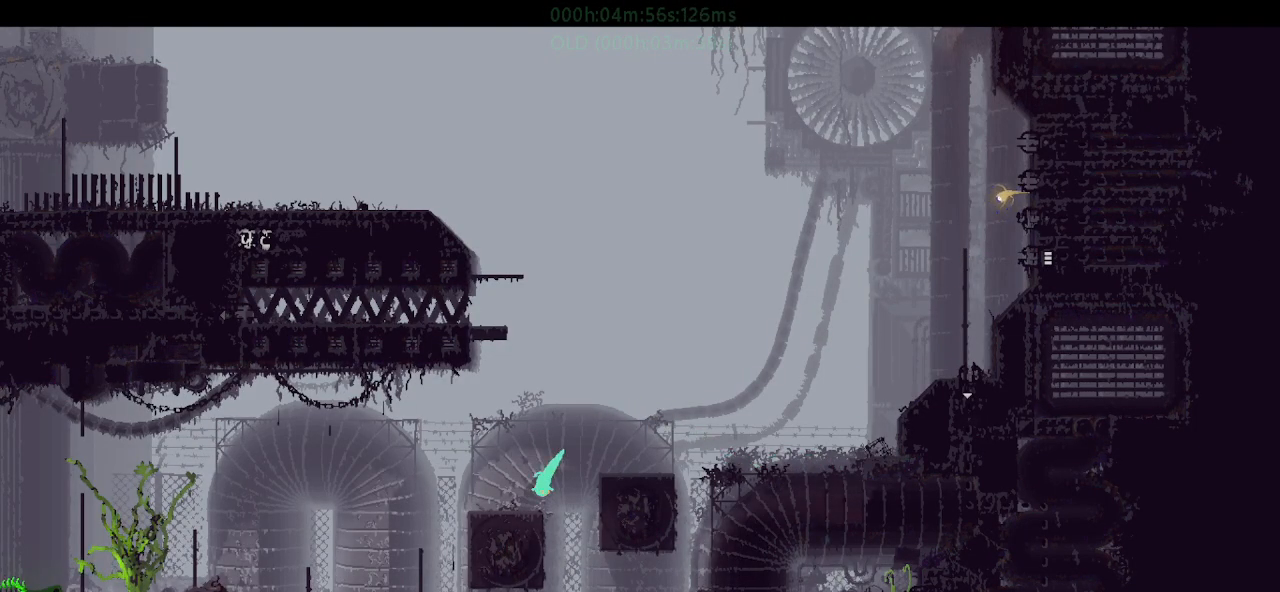
{"keys": ["j", "left", "r"], "events": [[200, "j", "down"]]}
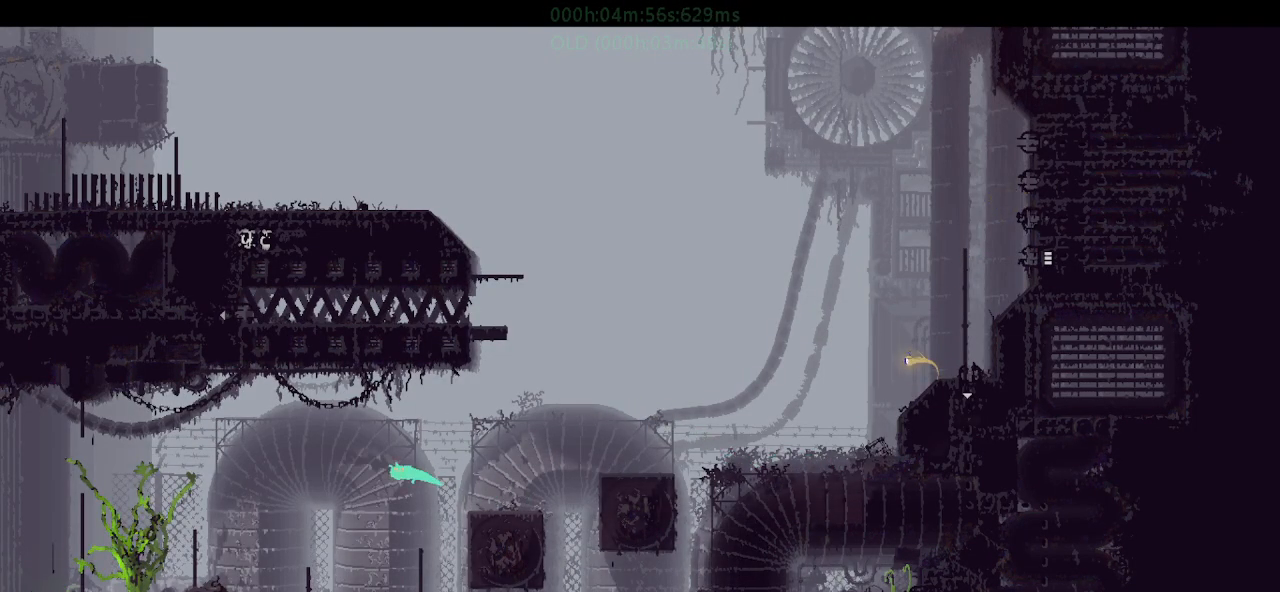
{"keys": ["left", "r"], "events": [[83, "j", "up"]]}
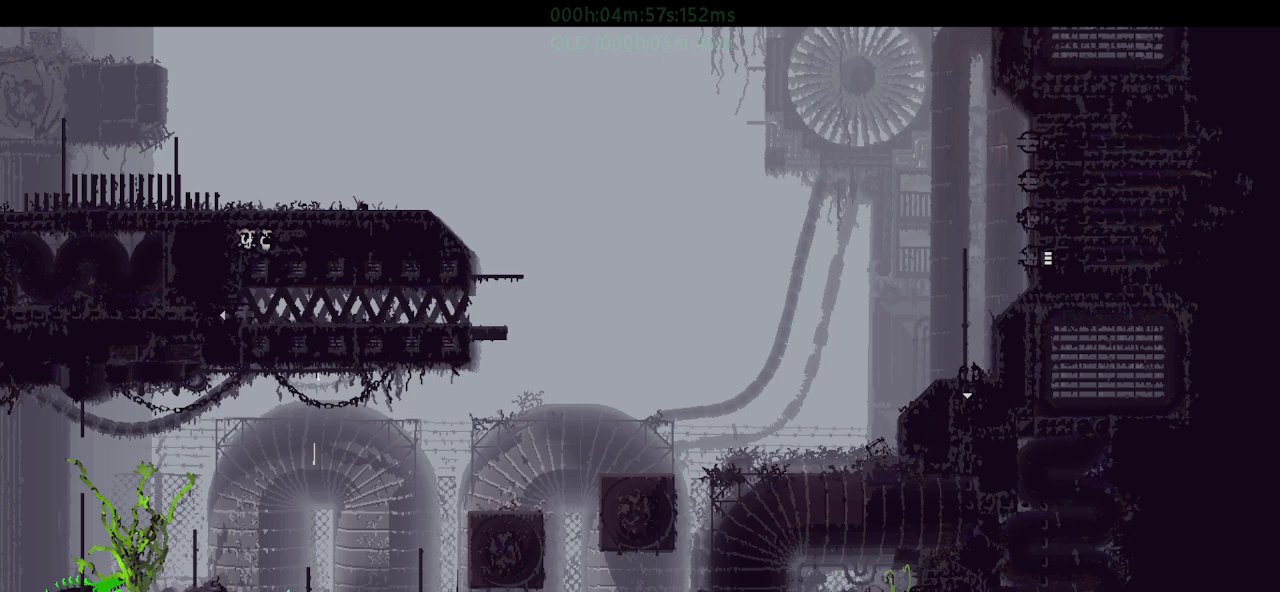
{"keys": ["left", "r", "up"], "events": [[67, "j", "down"], [183, "up", "down"], [467, "j", "up"]]}